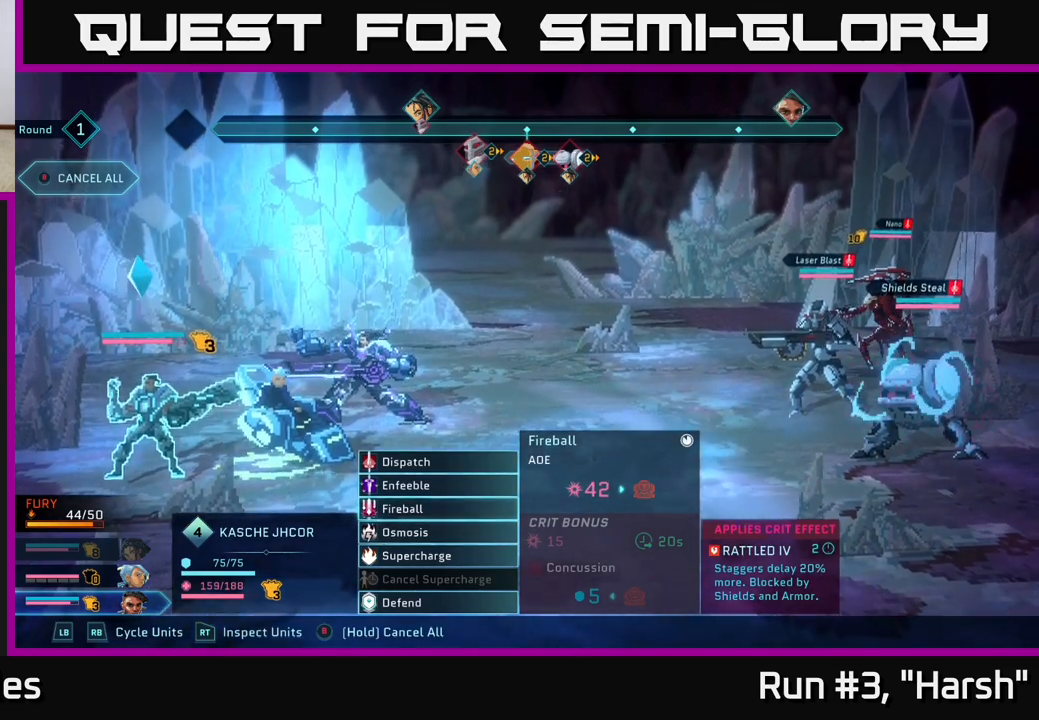
Gameplay with a controller (Xbox layout); each line is a JSON object with the inputs held at the frame after it. "events" lists button and stick changes between this image and that frame as [ms after this image, input, new state], when the widget could be followed in between.
{"buttons": [], "left_stick": "center", "right_stick": "center", "events": []}
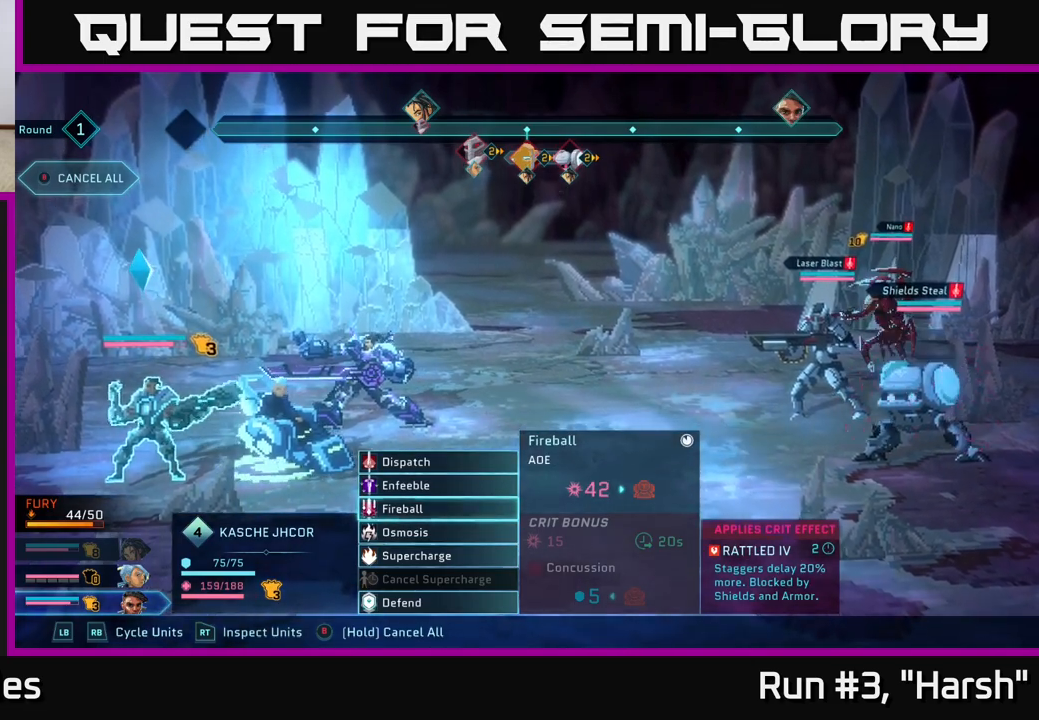
{"buttons": [], "left_stick": "center", "right_stick": "center", "events": []}
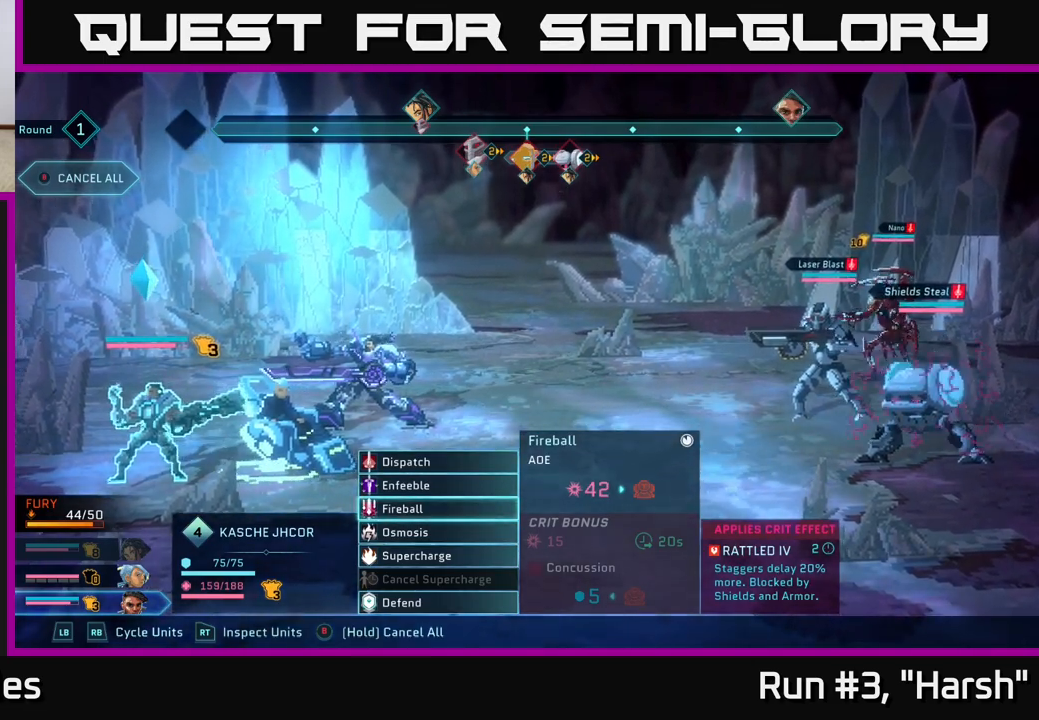
{"buttons": [], "left_stick": "center", "right_stick": "center", "events": [[333, "left_stick", "up"], [467, "left_stick", "center"]]}
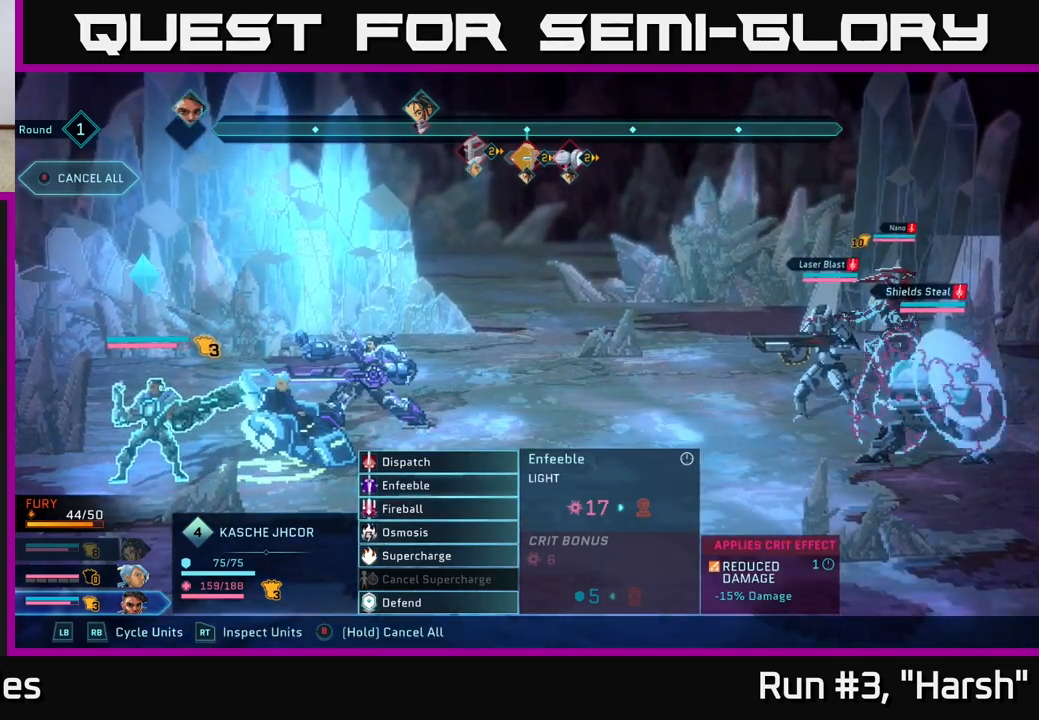
{"buttons": ["A"], "left_stick": "center", "right_stick": "center", "events": [[133, "left_stick", "up"], [283, "left_stick", "center"], [433, "A", "down"]]}
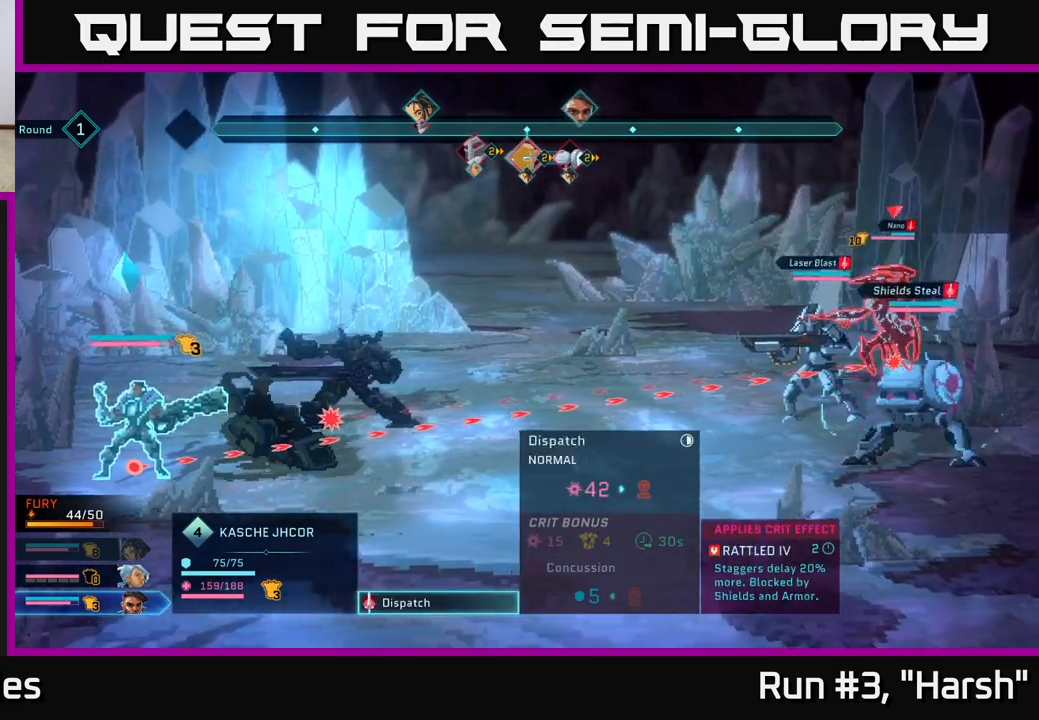
{"buttons": [], "left_stick": "down", "right_stick": "center", "events": [[100, "A", "up"], [383, "left_stick", "down"]]}
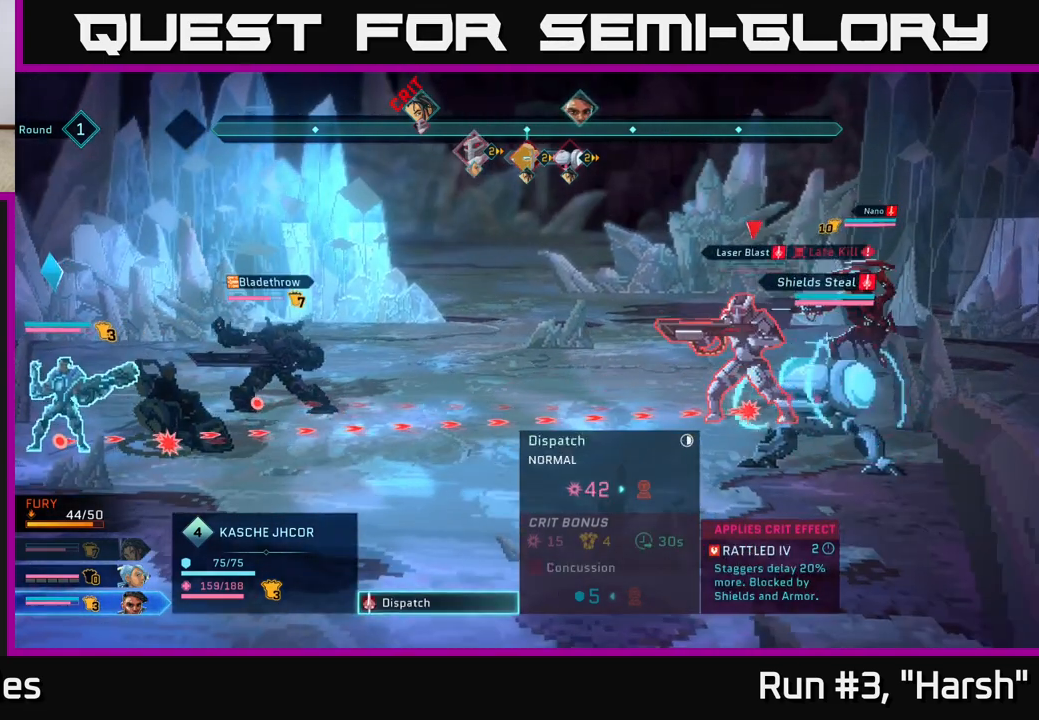
{"buttons": [], "left_stick": "center", "right_stick": "center", "events": [[83, "left_stick", "center"]]}
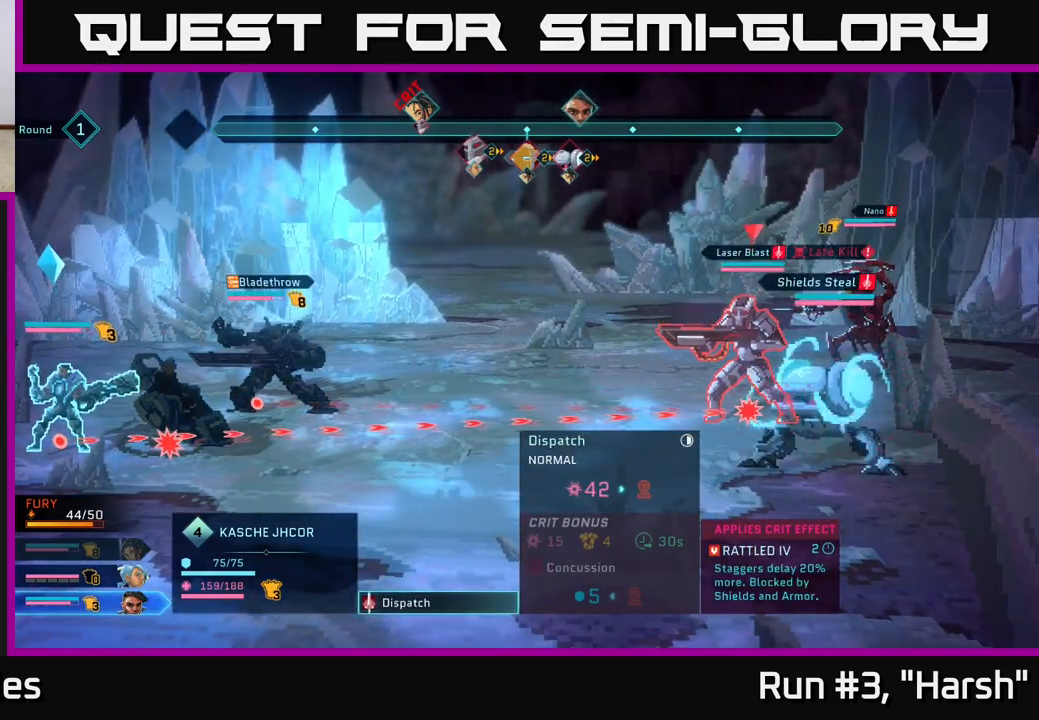
{"buttons": [], "left_stick": "center", "right_stick": "center", "events": []}
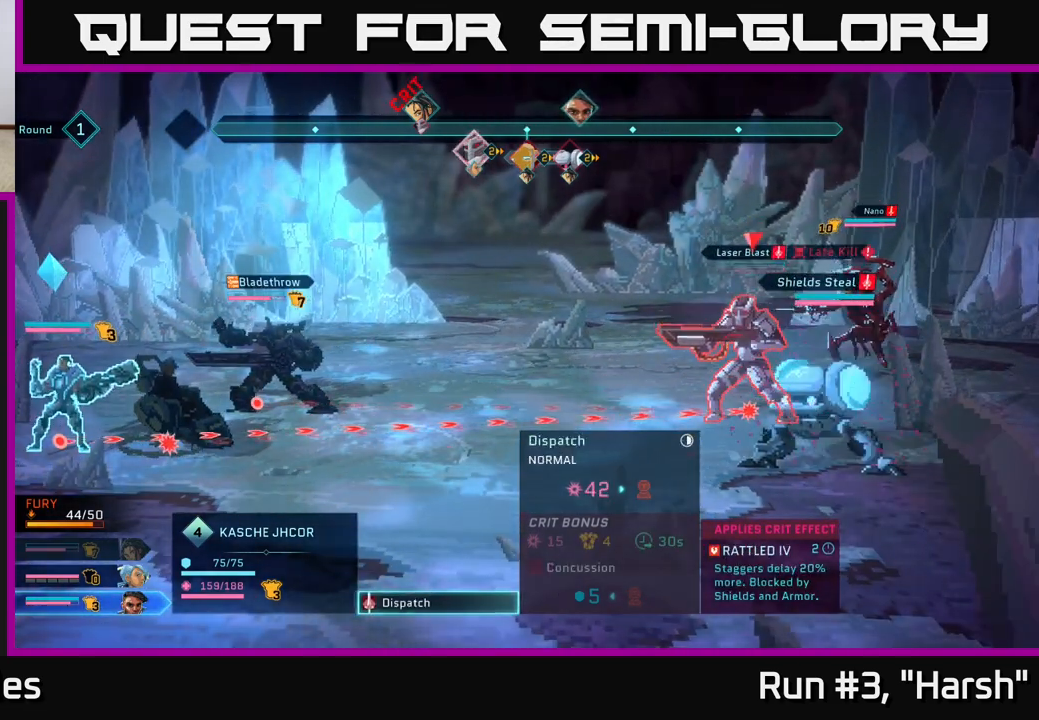
{"buttons": [], "left_stick": "center", "right_stick": "center", "events": [[33, "left_stick", "down"], [233, "left_stick", "center"]]}
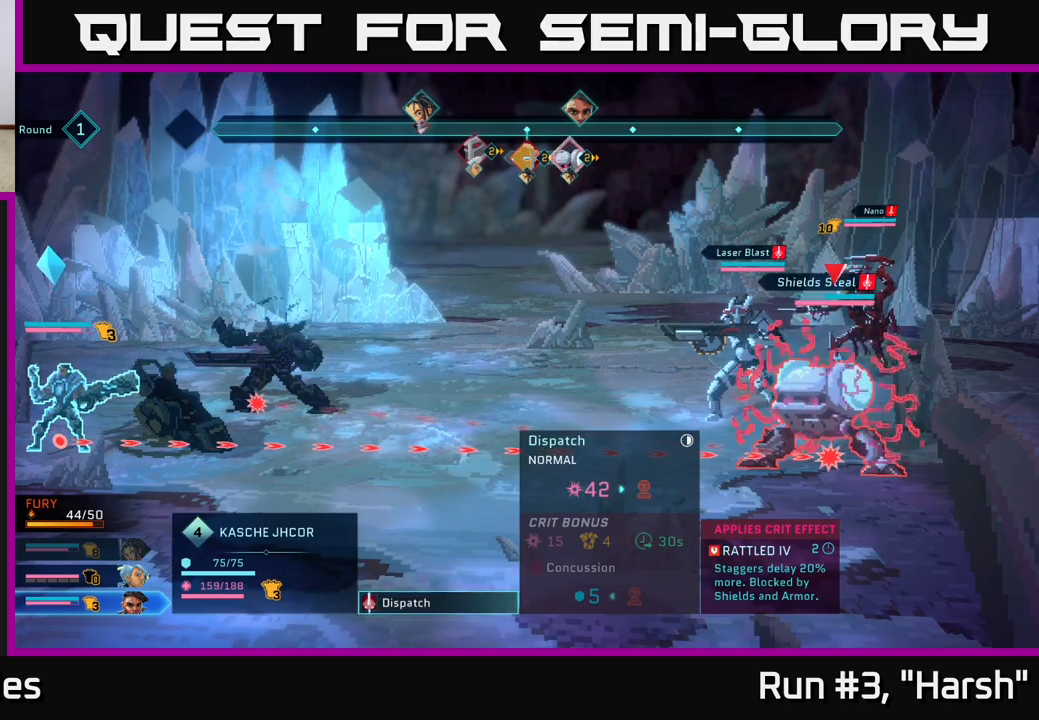
{"buttons": [], "left_stick": "center", "right_stick": "center", "events": [[267, "B", "down"], [383, "B", "up"]]}
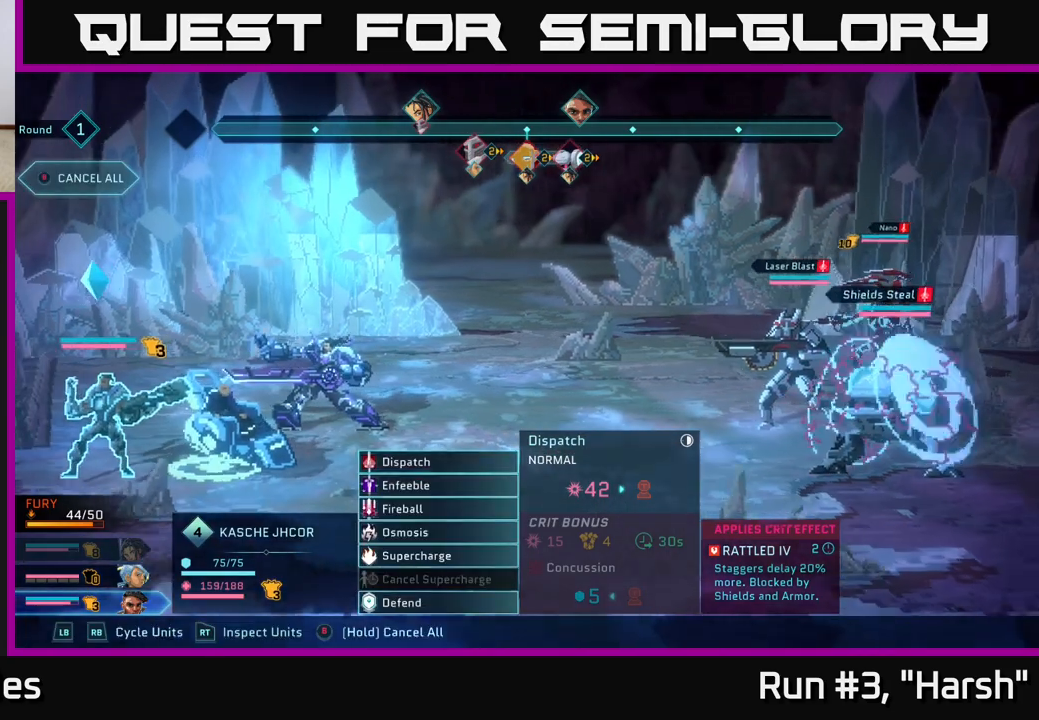
{"buttons": ["A"], "left_stick": "center", "right_stick": "center", "events": [[150, "left_stick", "down"], [350, "left_stick", "center"], [433, "A", "down"]]}
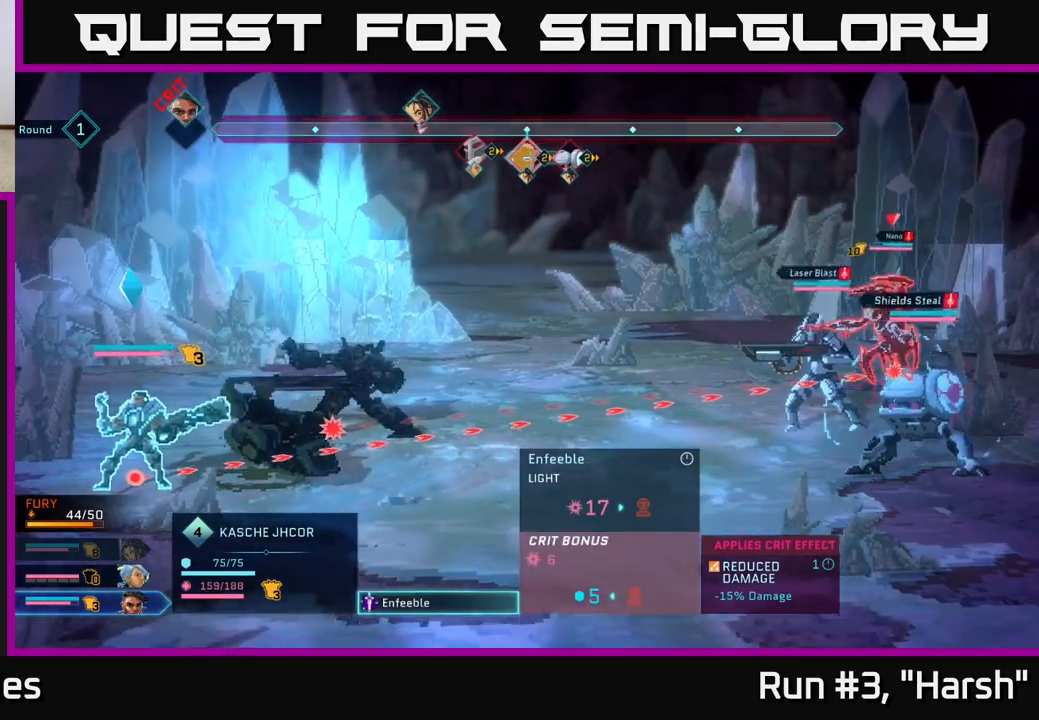
{"buttons": [], "left_stick": "center", "right_stick": "center", "events": [[50, "A", "up"], [250, "left_stick", "down"], [467, "left_stick", "center"]]}
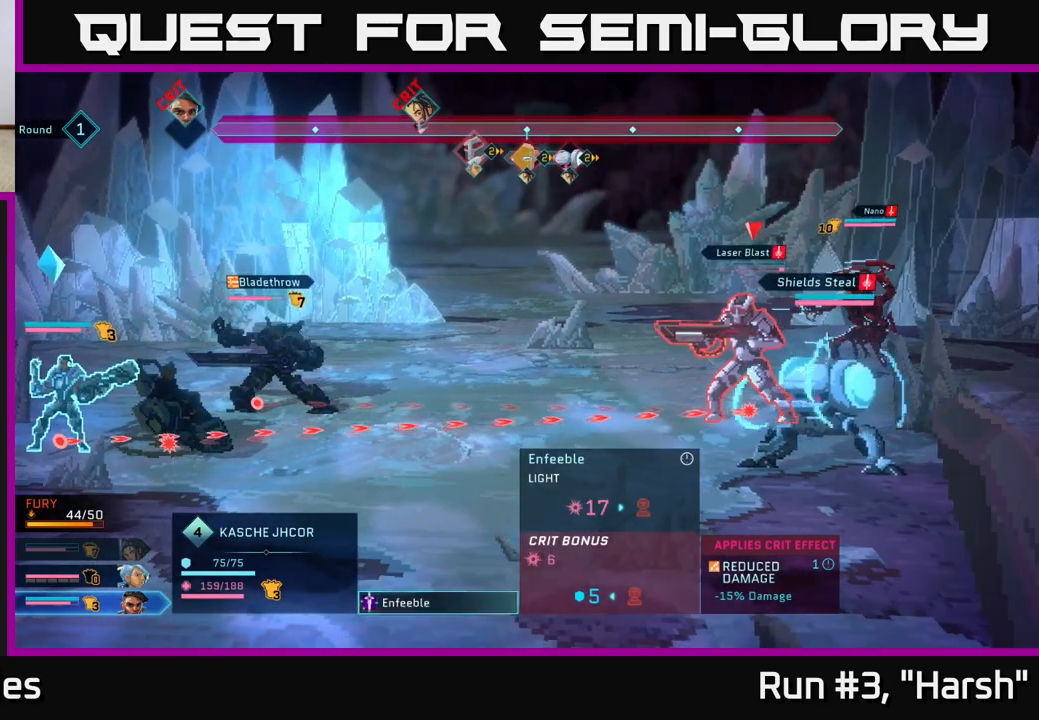
{"buttons": [], "left_stick": "center", "right_stick": "center", "events": []}
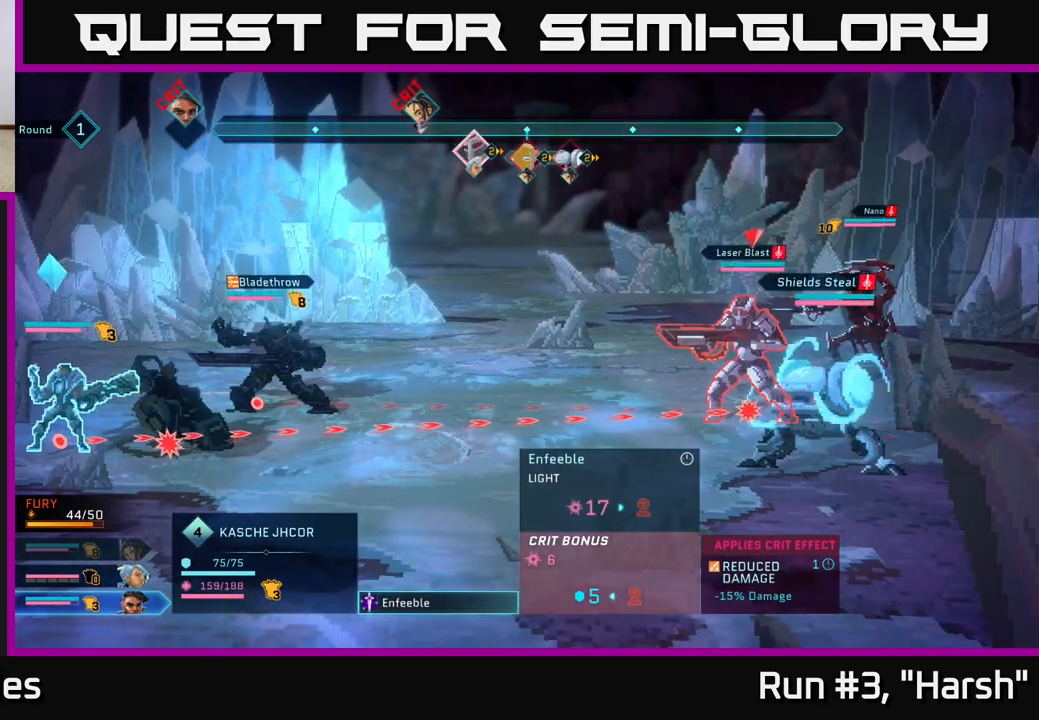
{"buttons": [], "left_stick": "center", "right_stick": "center", "events": []}
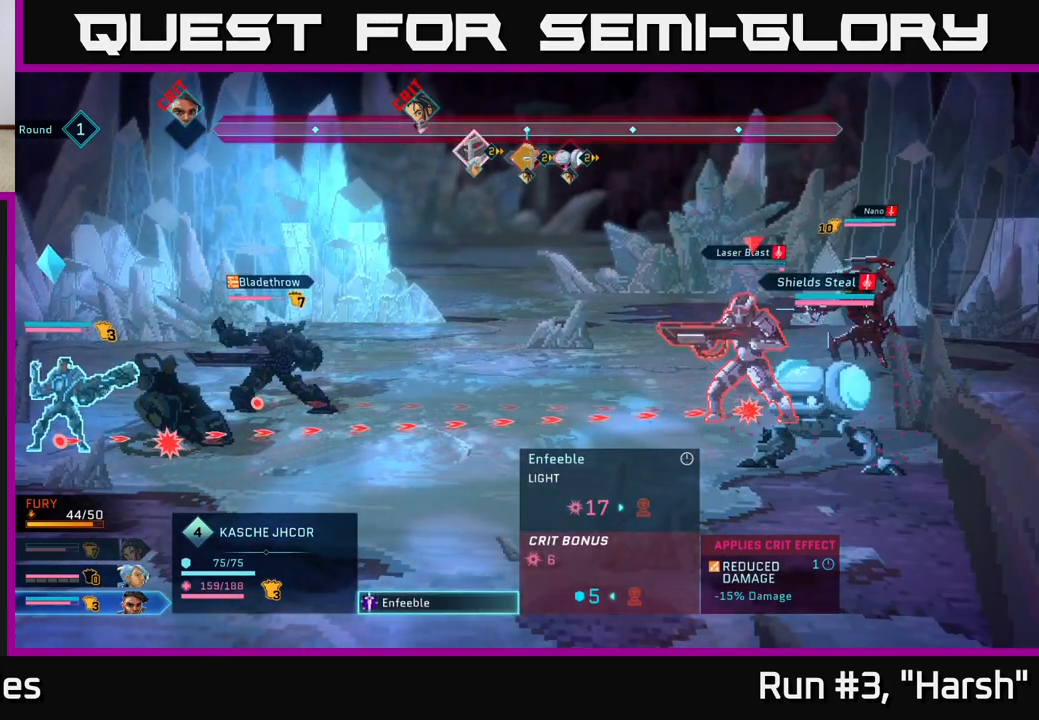
{"buttons": [], "left_stick": "center", "right_stick": "center", "events": []}
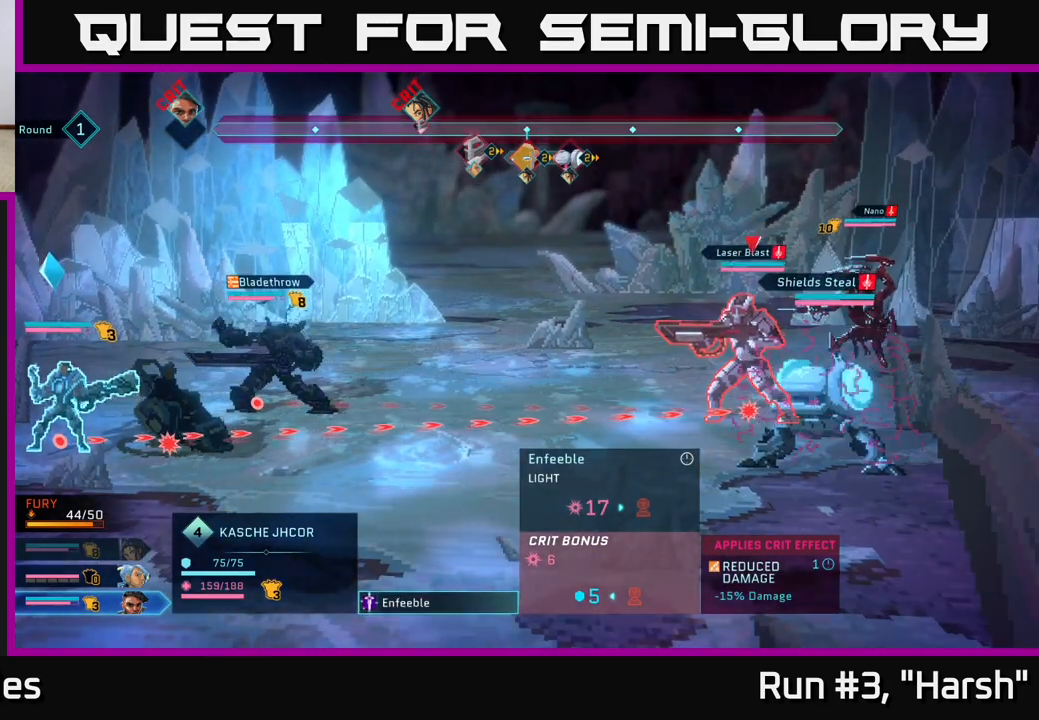
{"buttons": ["R1"], "left_stick": "center", "right_stick": "center", "events": [[183, "B", "down"], [283, "B", "up"], [433, "R1", "down"]]}
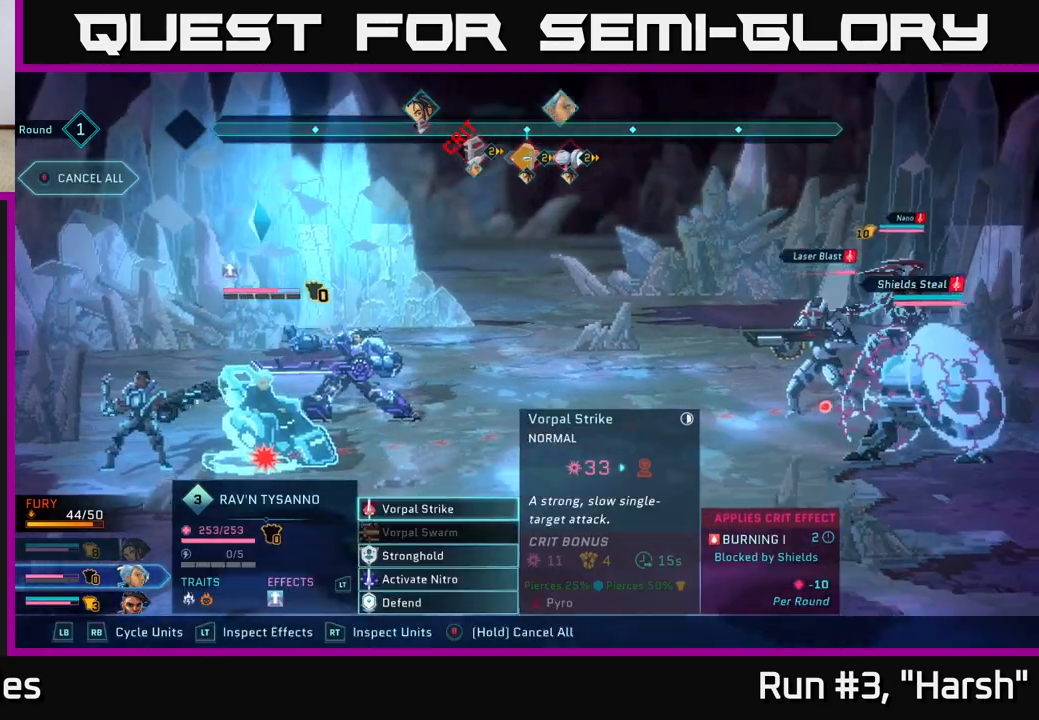
{"buttons": [], "left_stick": "center", "right_stick": "center", "events": [[67, "R1", "up"]]}
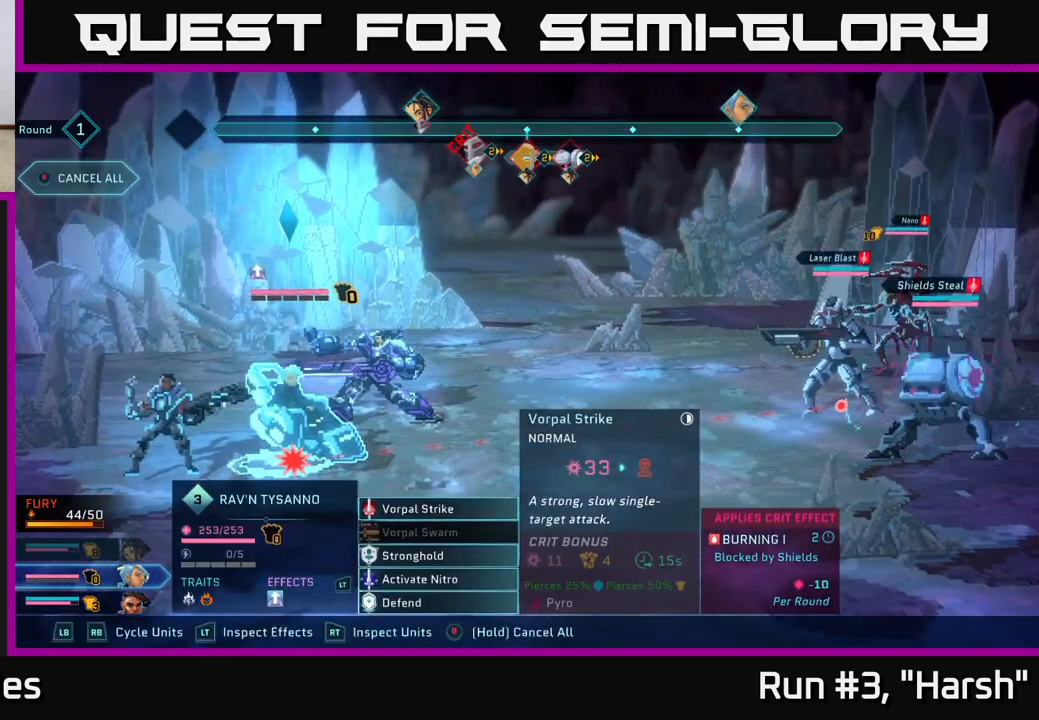
{"buttons": [], "left_stick": "center", "right_stick": "center", "events": []}
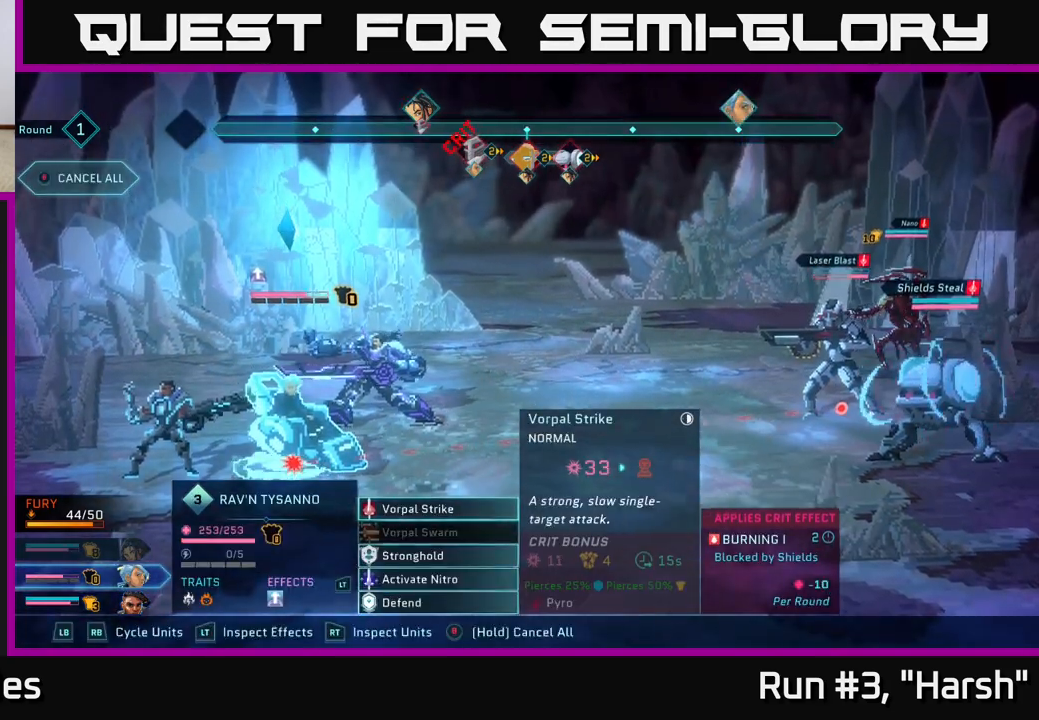
{"buttons": [], "left_stick": "up", "right_stick": "center", "events": [[33, "left_stick", "down"], [217, "left_stick", "center"], [333, "left_stick", "up"]]}
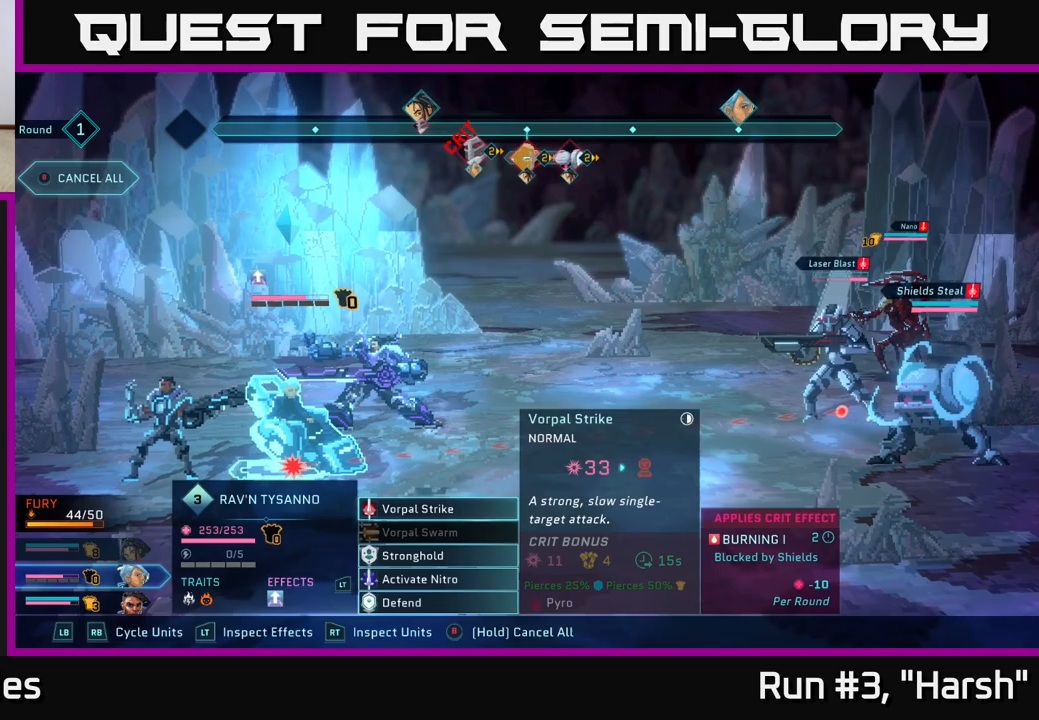
{"buttons": [], "left_stick": "down", "right_stick": "center", "events": [[33, "left_stick", "center"], [150, "A", "down"], [250, "A", "up"], [367, "left_stick", "down"]]}
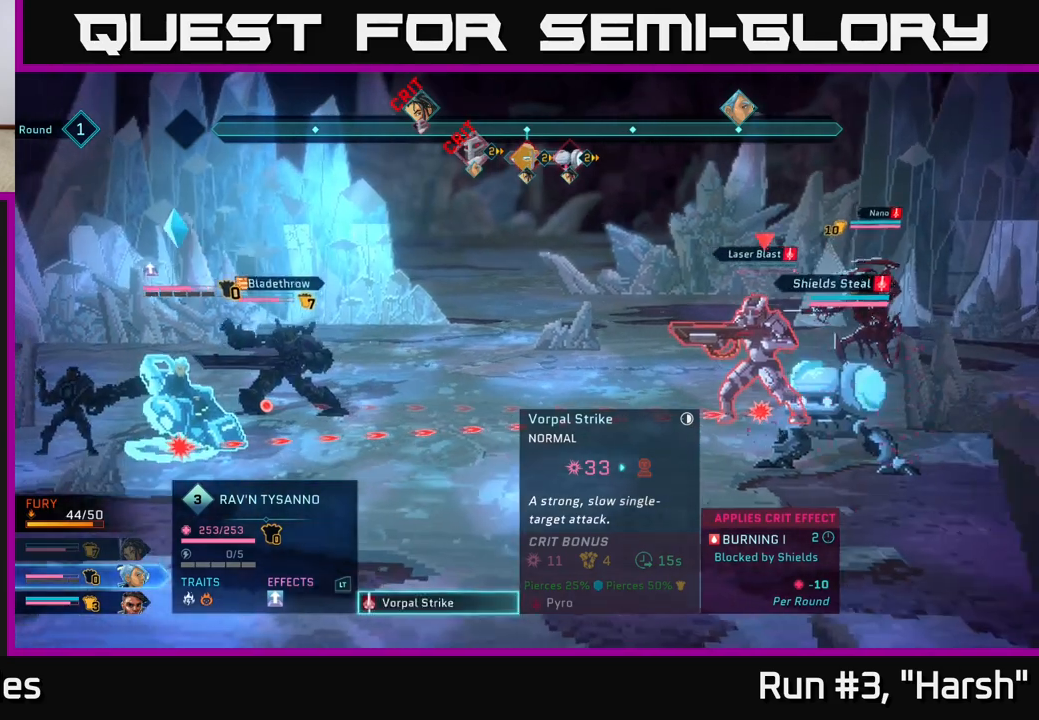
{"buttons": [], "left_stick": "up", "right_stick": "center", "events": [[83, "left_stick", "center"], [433, "left_stick", "up"]]}
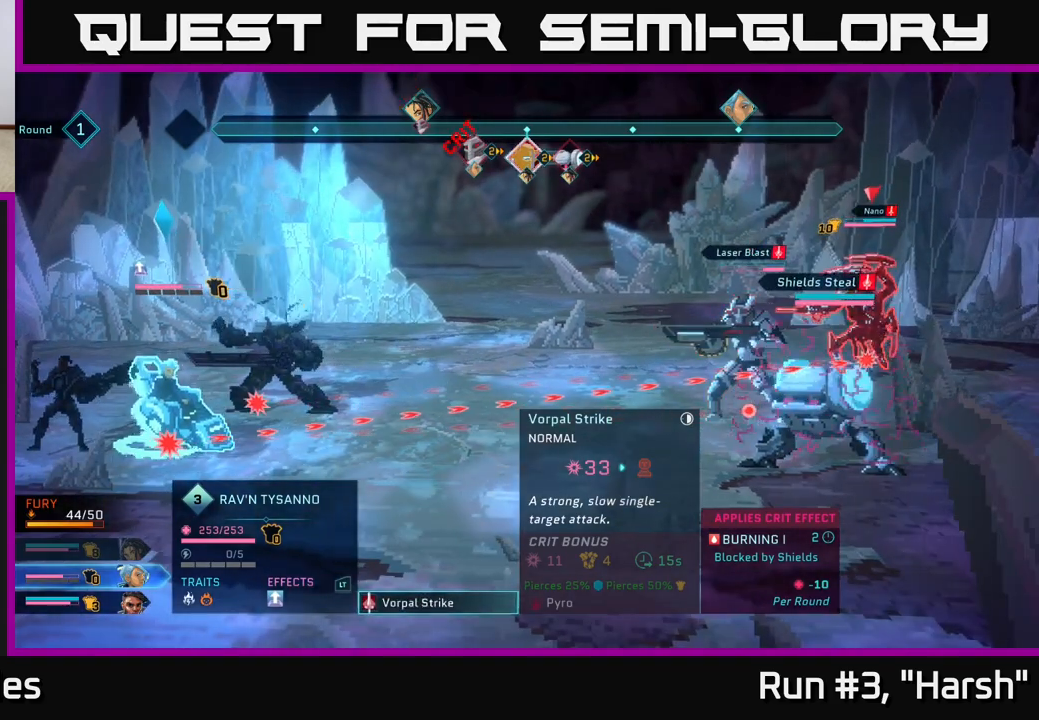
{"buttons": [], "left_stick": "down", "right_stick": "center", "events": [[117, "left_stick", "center"], [383, "left_stick", "down"]]}
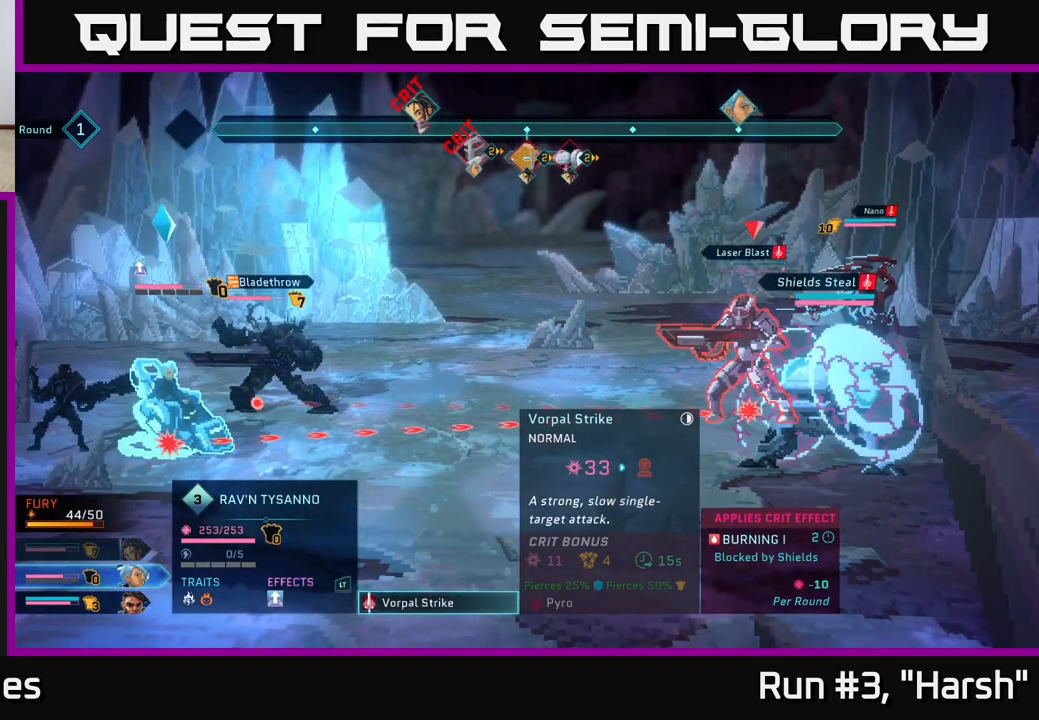
{"buttons": [], "left_stick": "center", "right_stick": "center", "events": [[83, "left_stick", "center"], [117, "B", "down"], [217, "B", "up"]]}
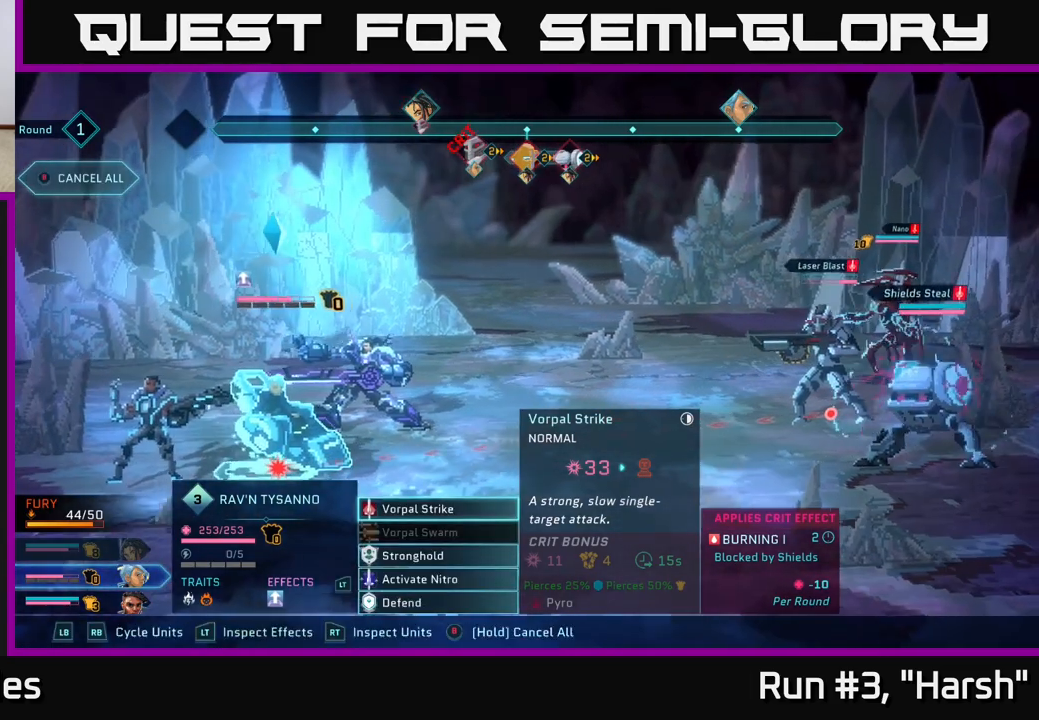
{"buttons": [], "left_stick": "center", "right_stick": "center", "events": [[183, "left_stick", "down"], [383, "left_stick", "center"]]}
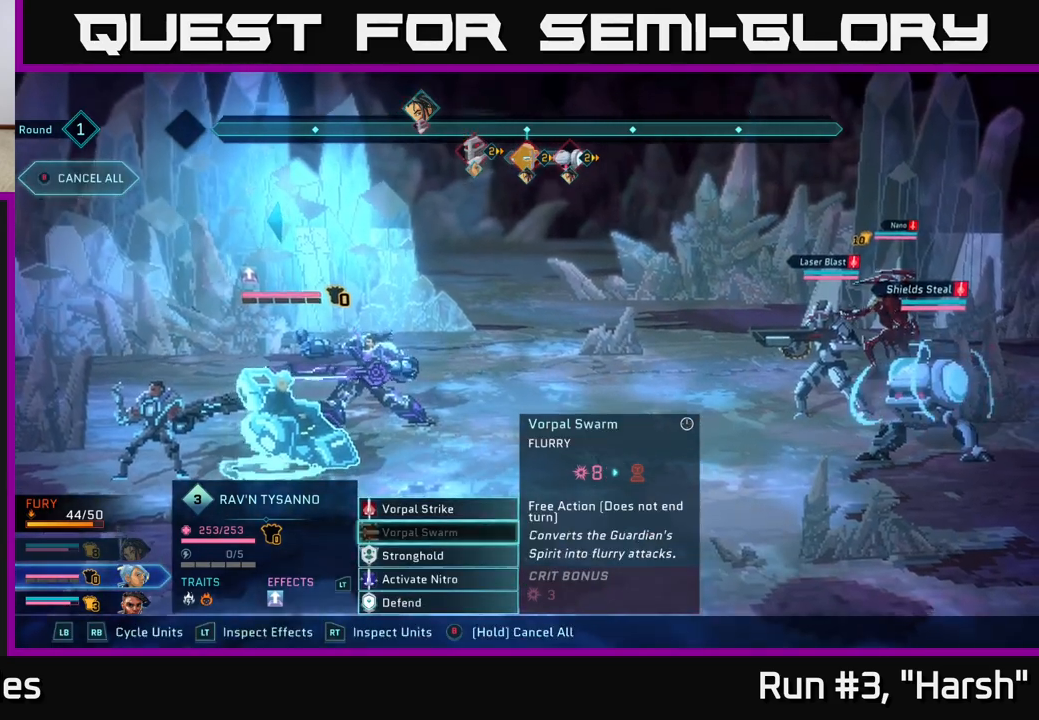
{"buttons": [], "left_stick": "center", "right_stick": "center", "events": [[67, "left_stick", "down"], [250, "left_stick", "center"]]}
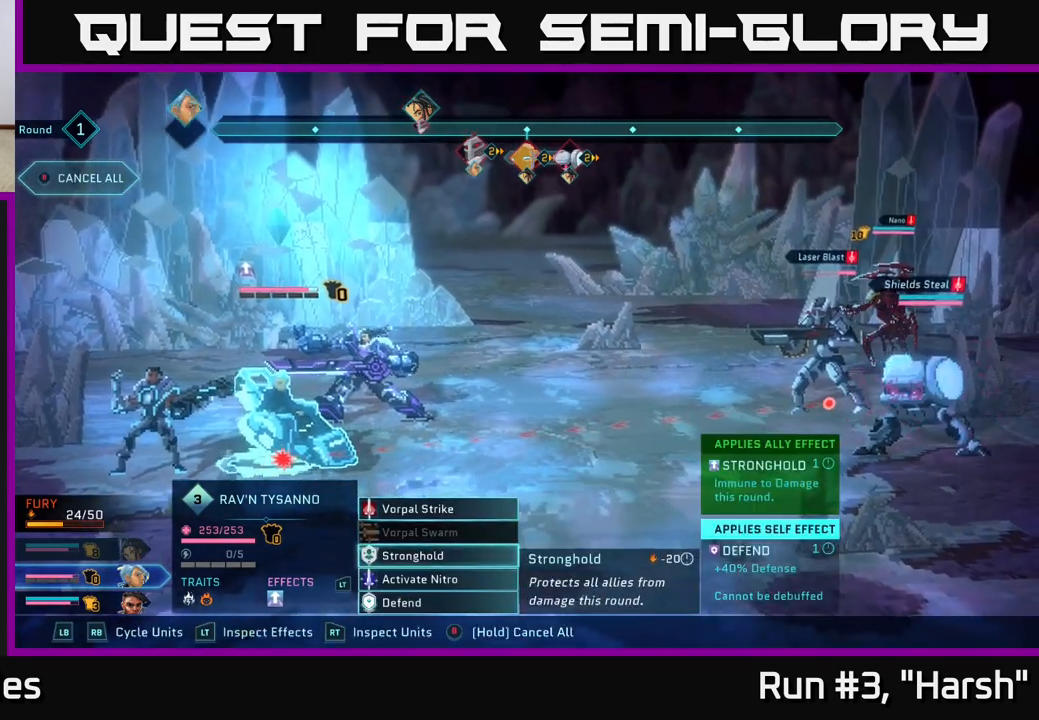
{"buttons": [], "left_stick": "center", "right_stick": "center", "events": [[33, "R1", "down"], [117, "R1", "up"]]}
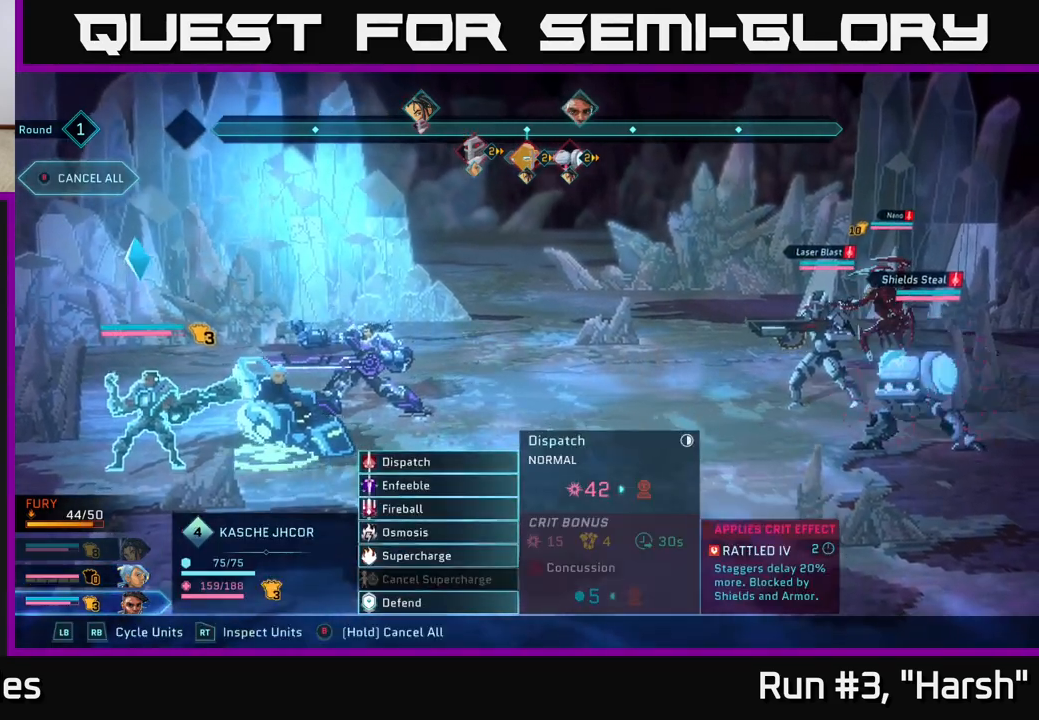
{"buttons": [], "left_stick": "center", "right_stick": "center", "events": []}
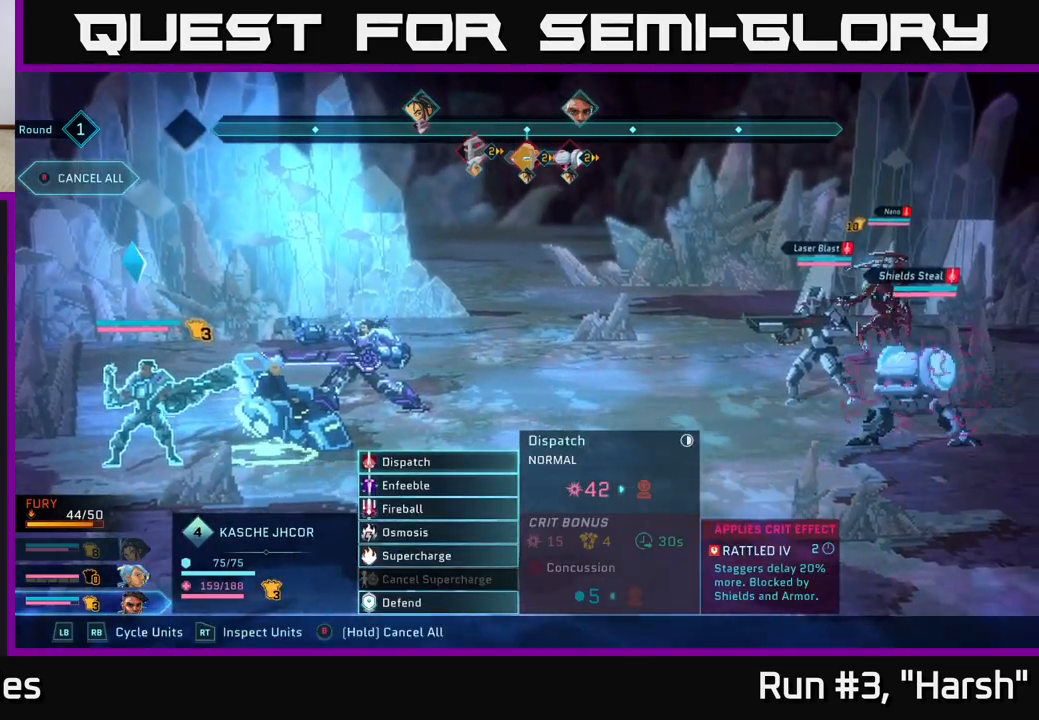
{"buttons": [], "left_stick": "down", "right_stick": "center", "events": [[483, "left_stick", "down"]]}
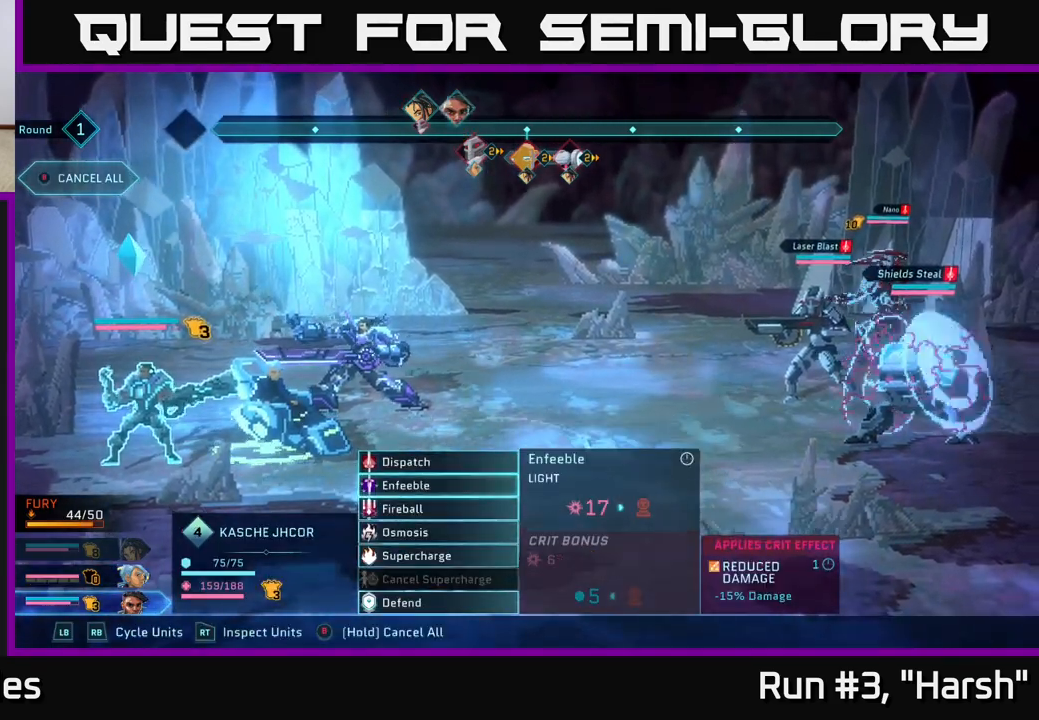
{"buttons": [], "left_stick": "down", "right_stick": "center", "events": [[217, "A", "down"], [217, "left_stick", "center"], [283, "A", "up"], [500, "left_stick", "down"]]}
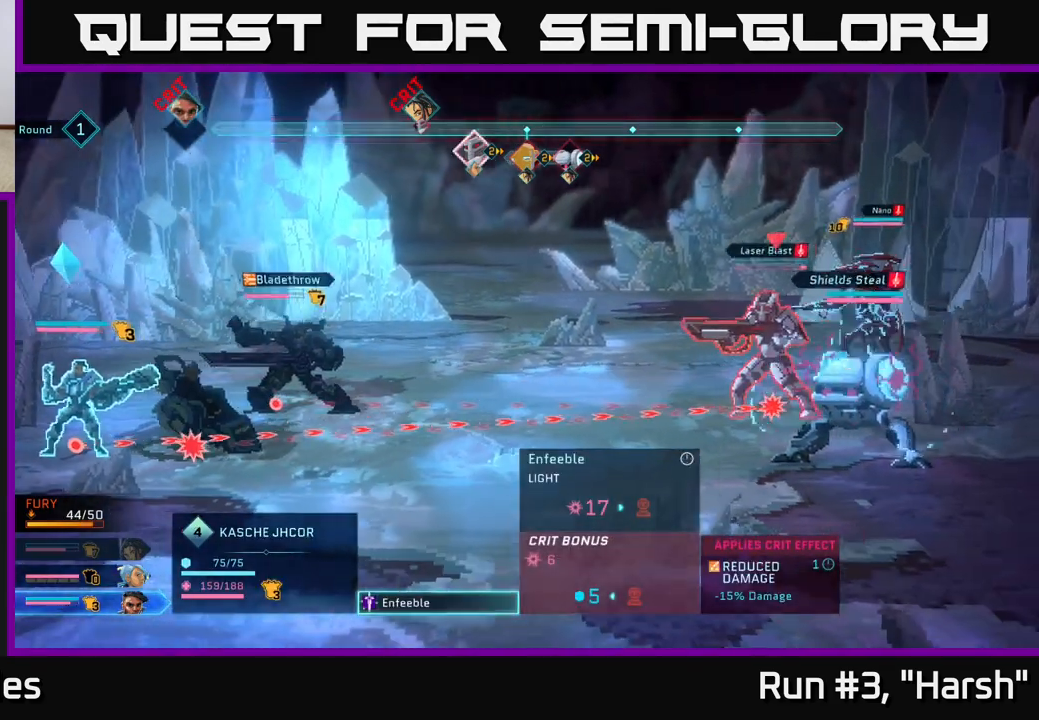
{"buttons": [], "left_stick": "center", "right_stick": "center", "events": [[200, "left_stick", "center"]]}
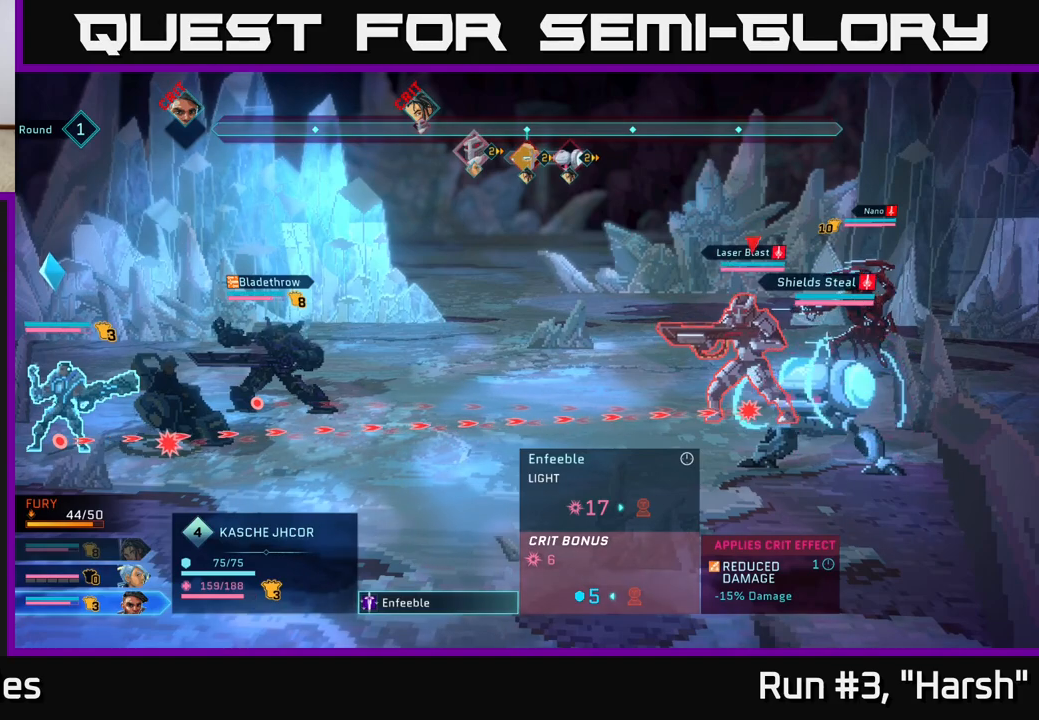
{"buttons": [], "left_stick": "center", "right_stick": "center", "events": []}